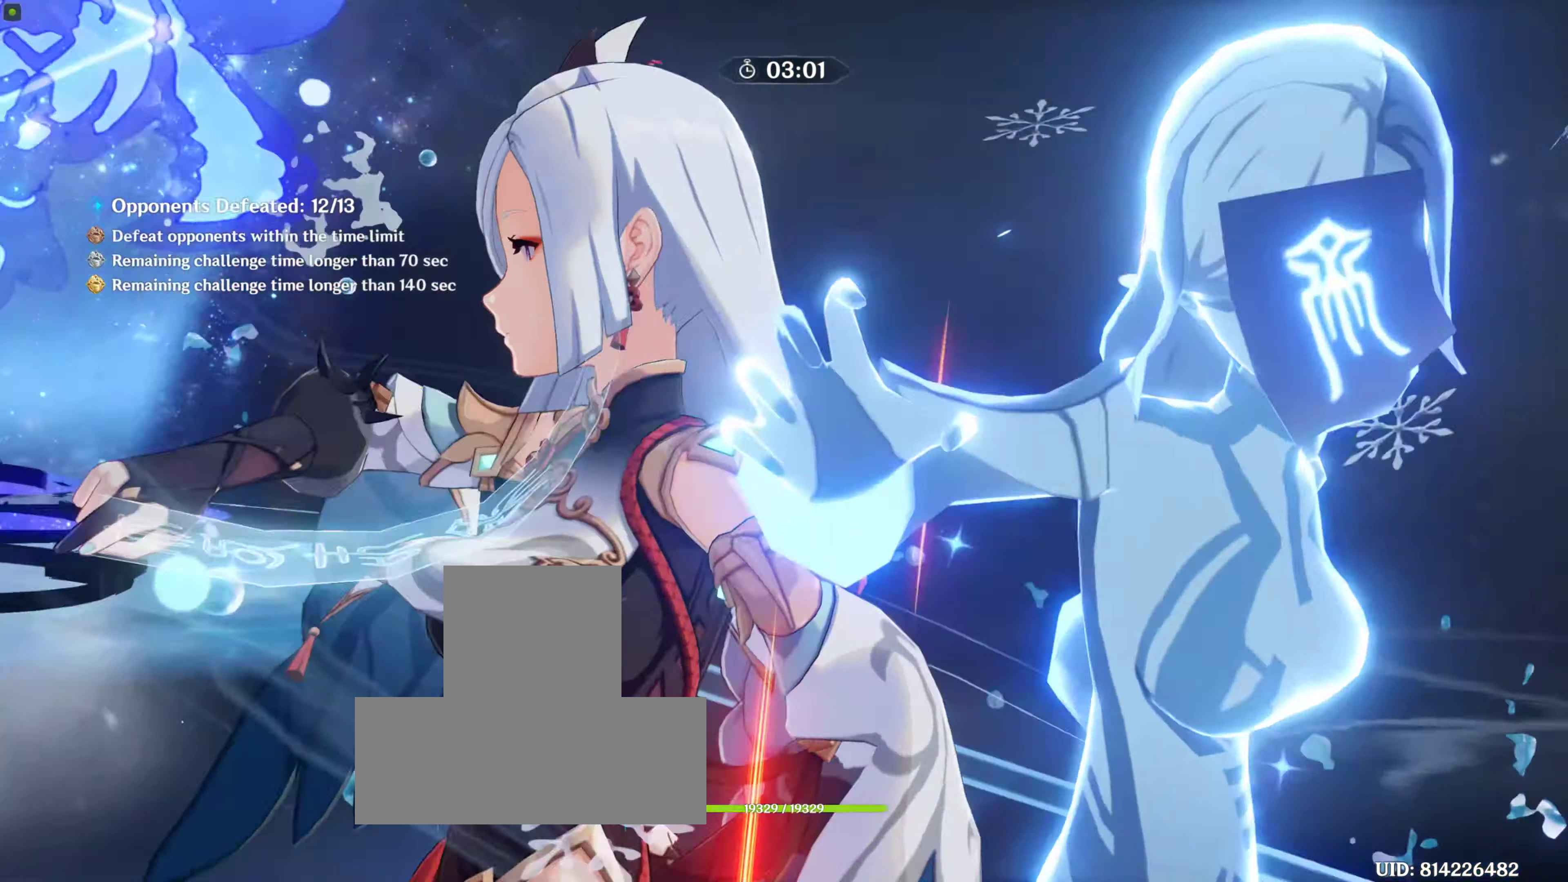
Gameplay with a controller (PlayStation layout); each line is a JSON object with the inputs held at the frame after it. "events" lists button and stick changes between this image and that frame as [ms after this image, input, new state], when the widget could be followed in between. Not read: L3 R3.
{"buttons": [], "left_stick": "up-left", "right_stick": "center", "events": [[50, "left_stick", "up-left"]]}
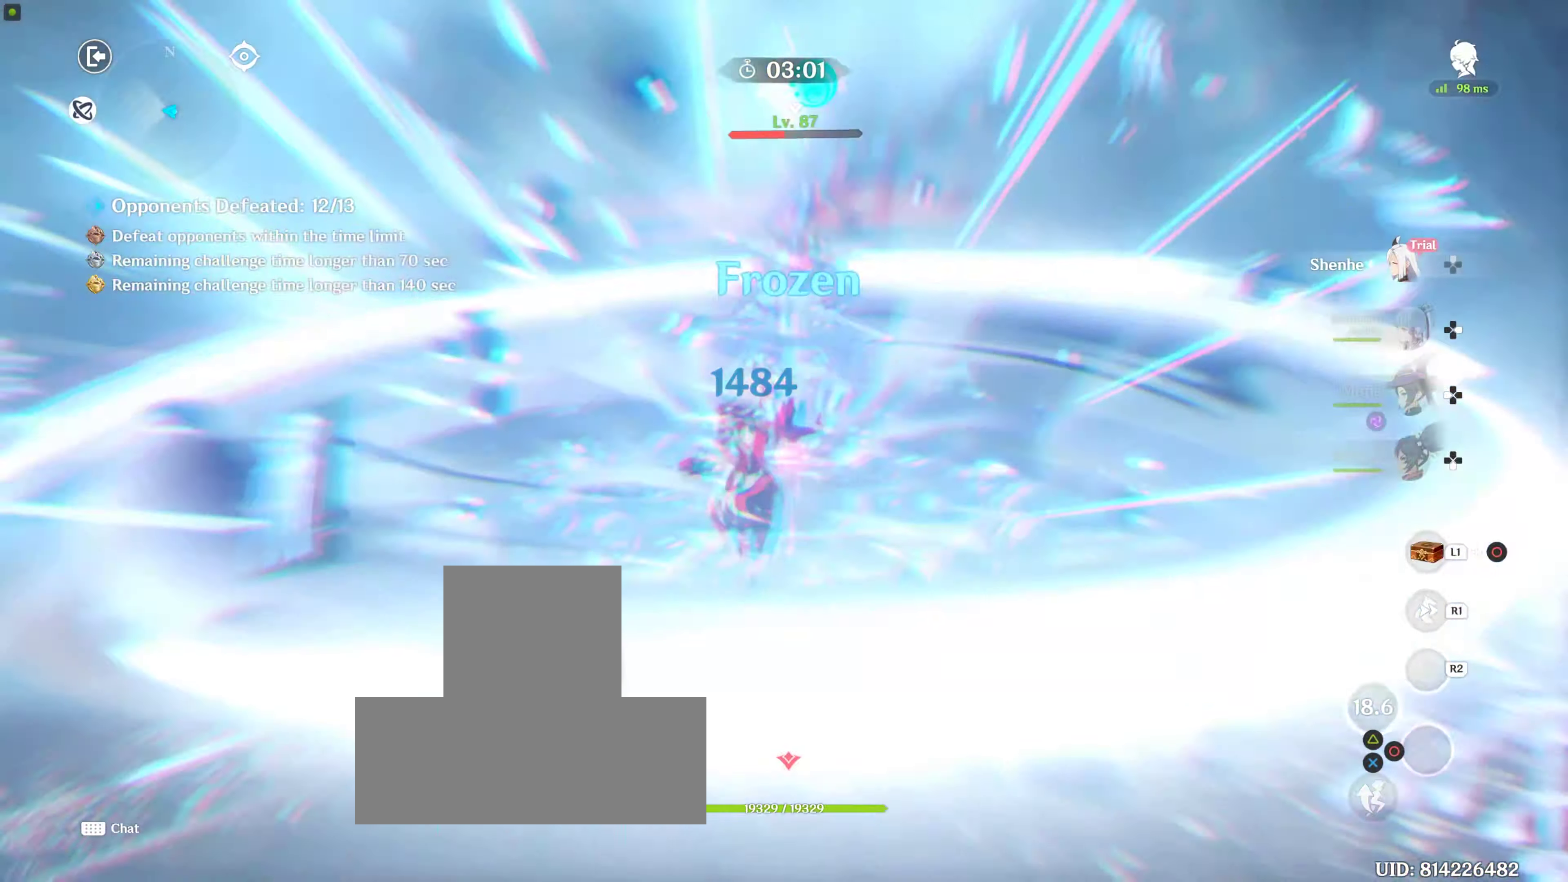
{"buttons": [], "left_stick": "up-right", "right_stick": "center", "events": [[116, "R2", "down"], [116, "left_stick", "up"], [183, "R2", "up"], [266, "R2", "down"], [266, "left_stick", "up-right"], [400, "R2", "up"]]}
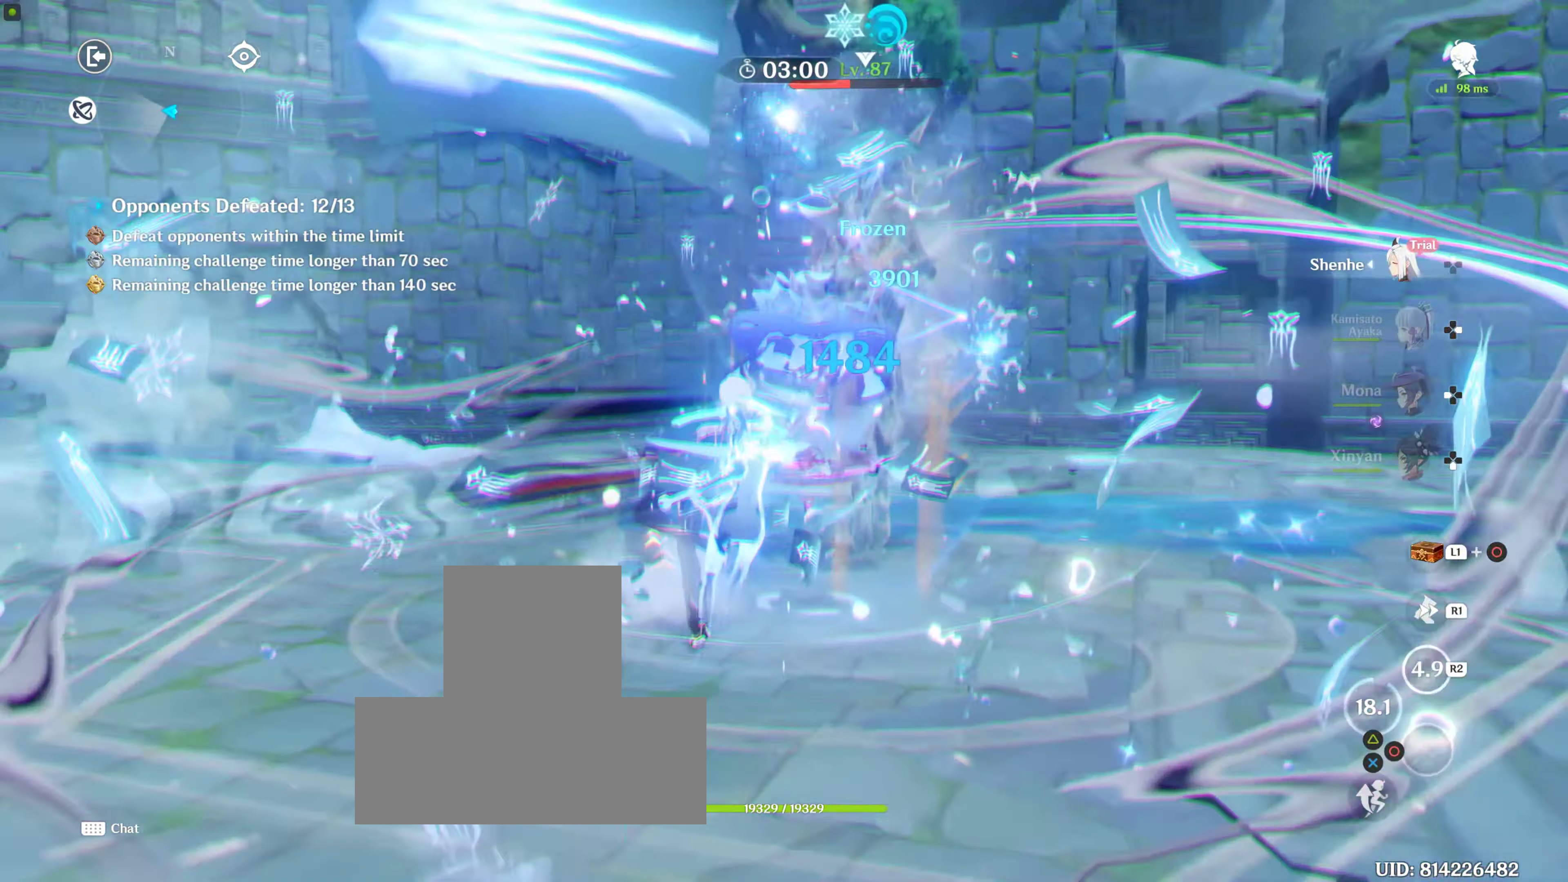
{"buttons": [], "left_stick": "down-left", "right_stick": "center", "events": [[33, "CIRCLE", "down"], [83, "left_stick", "down-right"], [150, "CIRCLE", "up"], [200, "CIRCLE", "down"], [250, "CIRCLE", "up"], [250, "left_stick", "center"], [367, "CIRCLE", "down"], [467, "CIRCLE", "up"], [467, "left_stick", "down-left"]]}
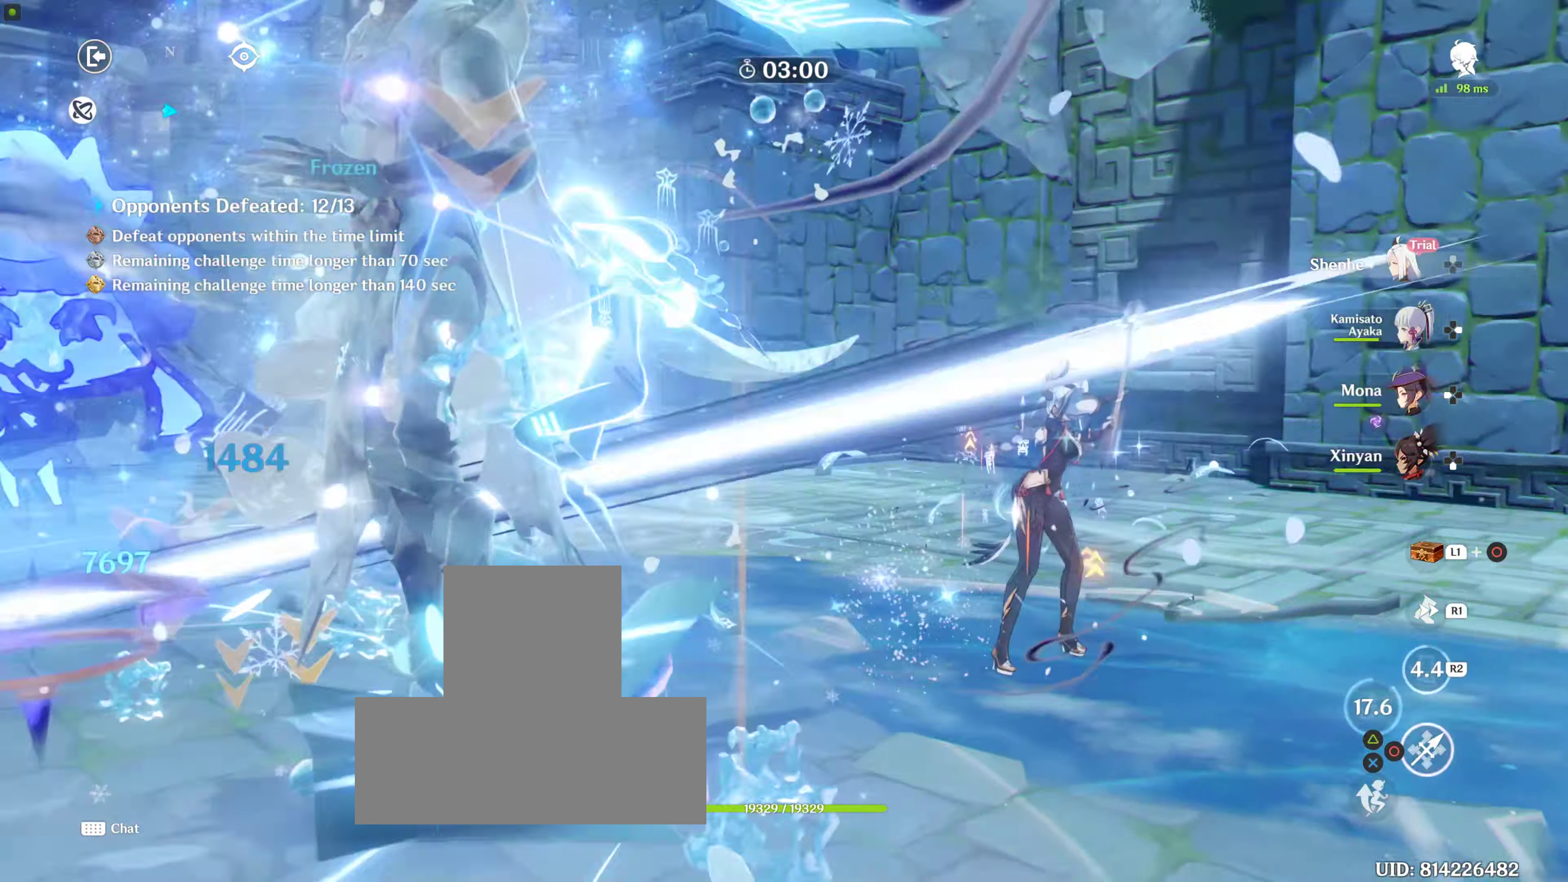
{"buttons": ["CIRCLE"], "left_stick": "down-left", "right_stick": "center", "events": [[83, "CIRCLE", "down"], [267, "CIRCLE", "up"], [367, "CIRCLE", "down"]]}
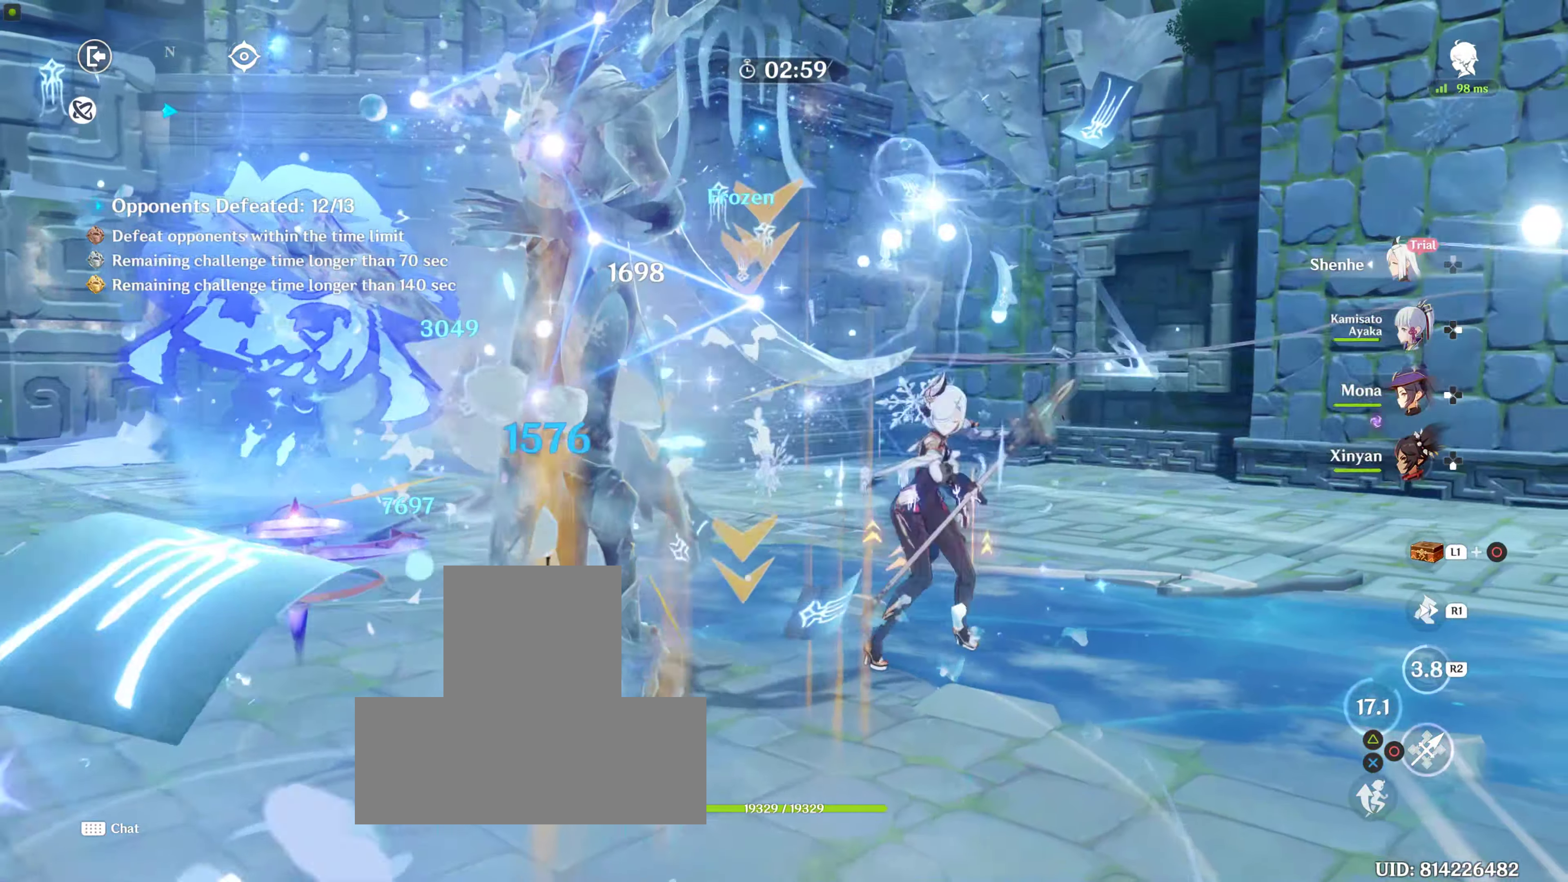
{"buttons": ["CIRCLE"], "left_stick": "down-left", "right_stick": "center", "events": [[33, "CIRCLE", "up"], [100, "CIRCLE", "down"]]}
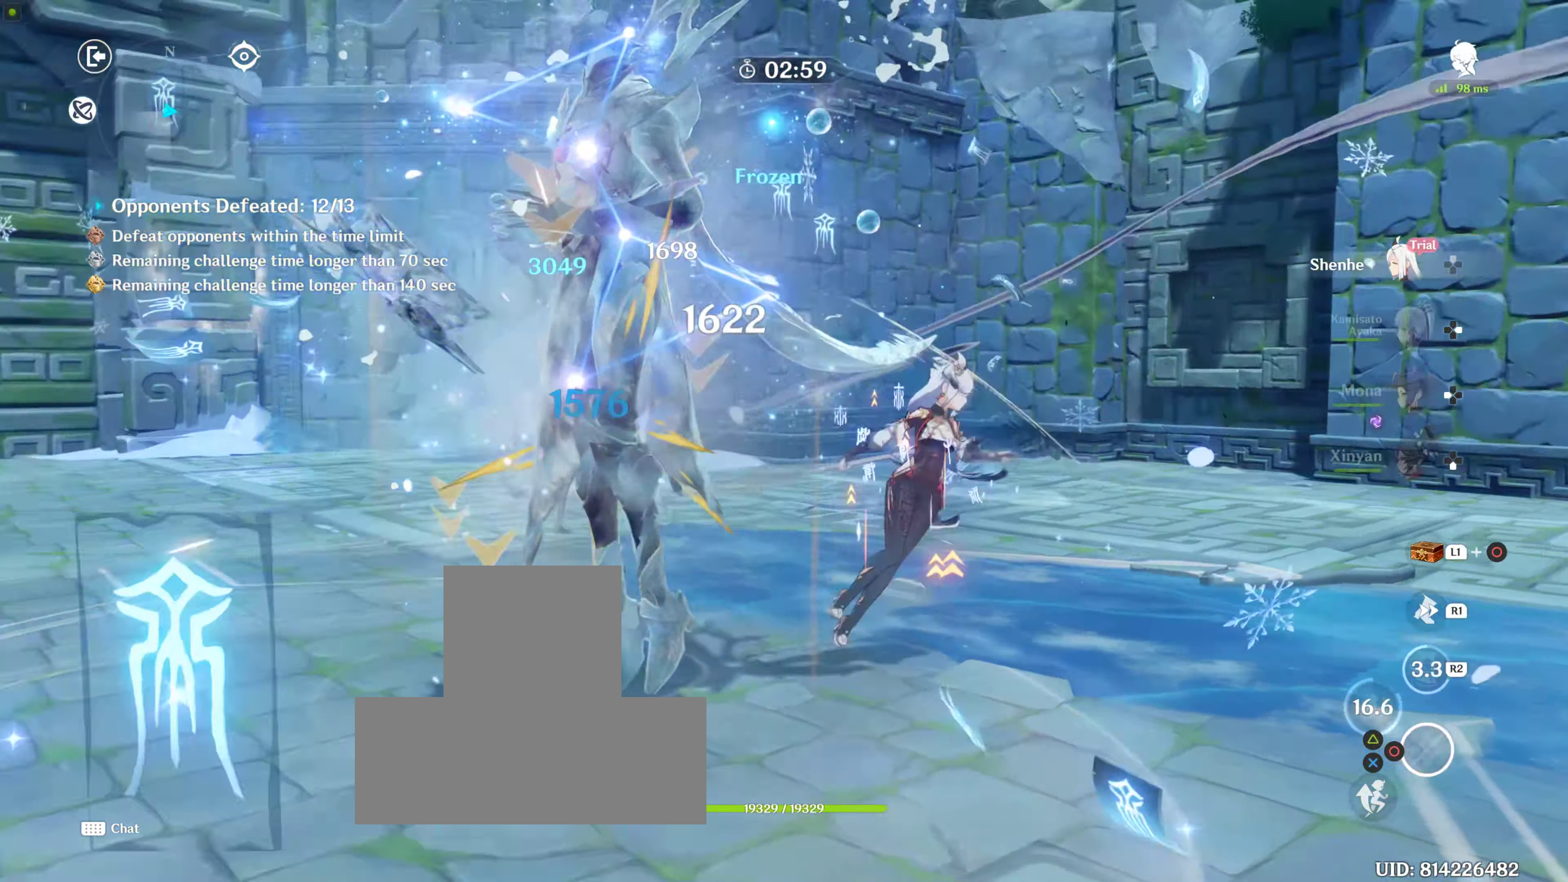
{"buttons": ["CIRCLE"], "left_stick": "down-left", "right_stick": "center", "events": []}
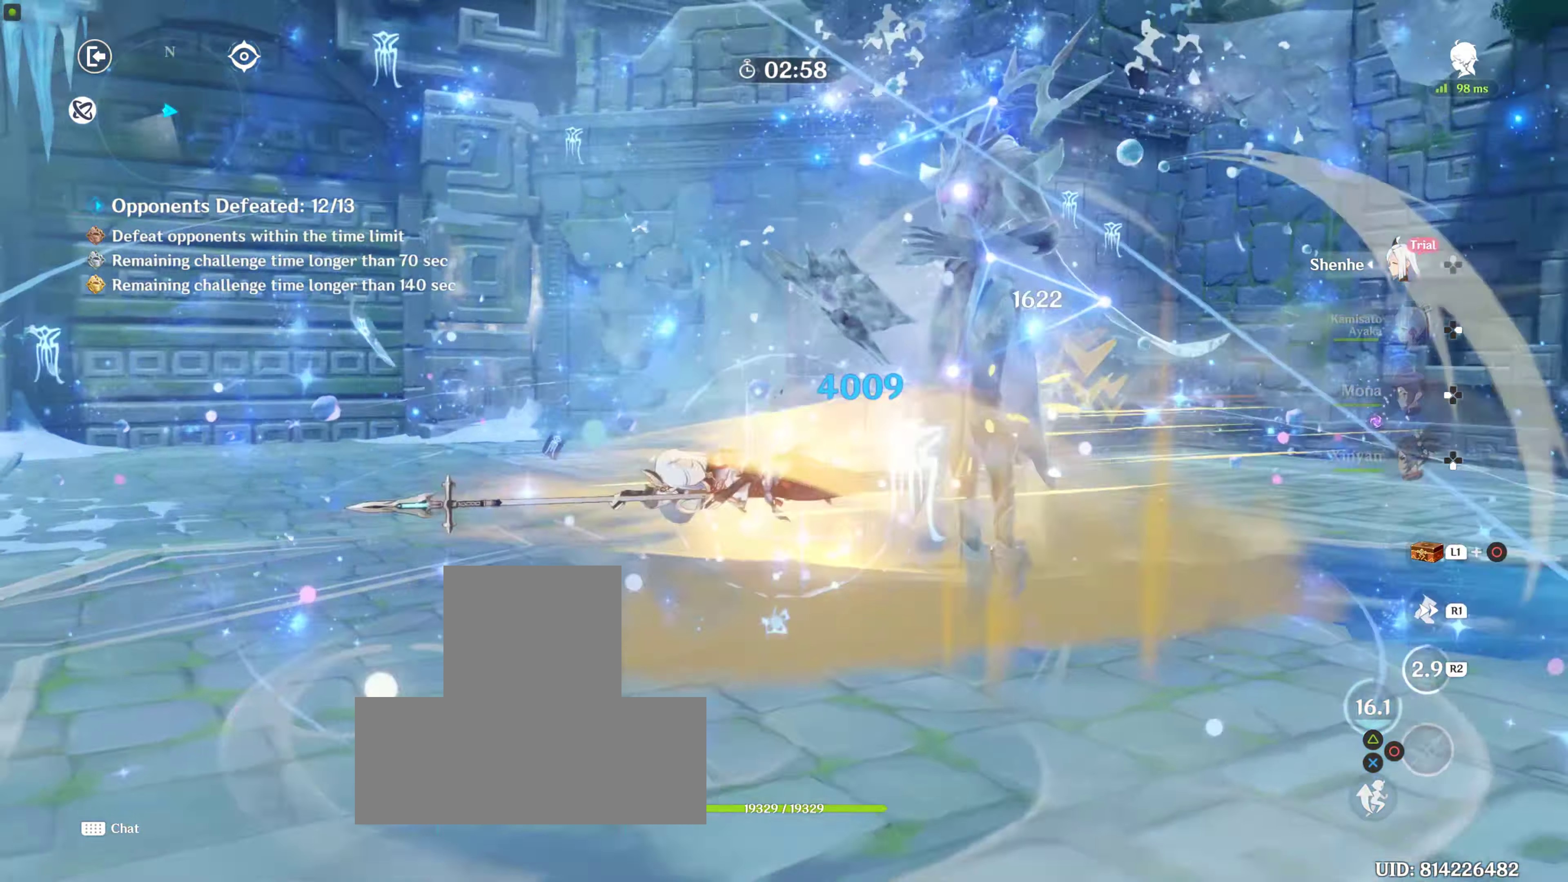
{"buttons": [], "left_stick": "up-right", "right_stick": "center", "events": [[50, "left_stick", "left"], [233, "CIRCLE", "up"], [283, "left_stick", "up"], [367, "left_stick", "up-right"]]}
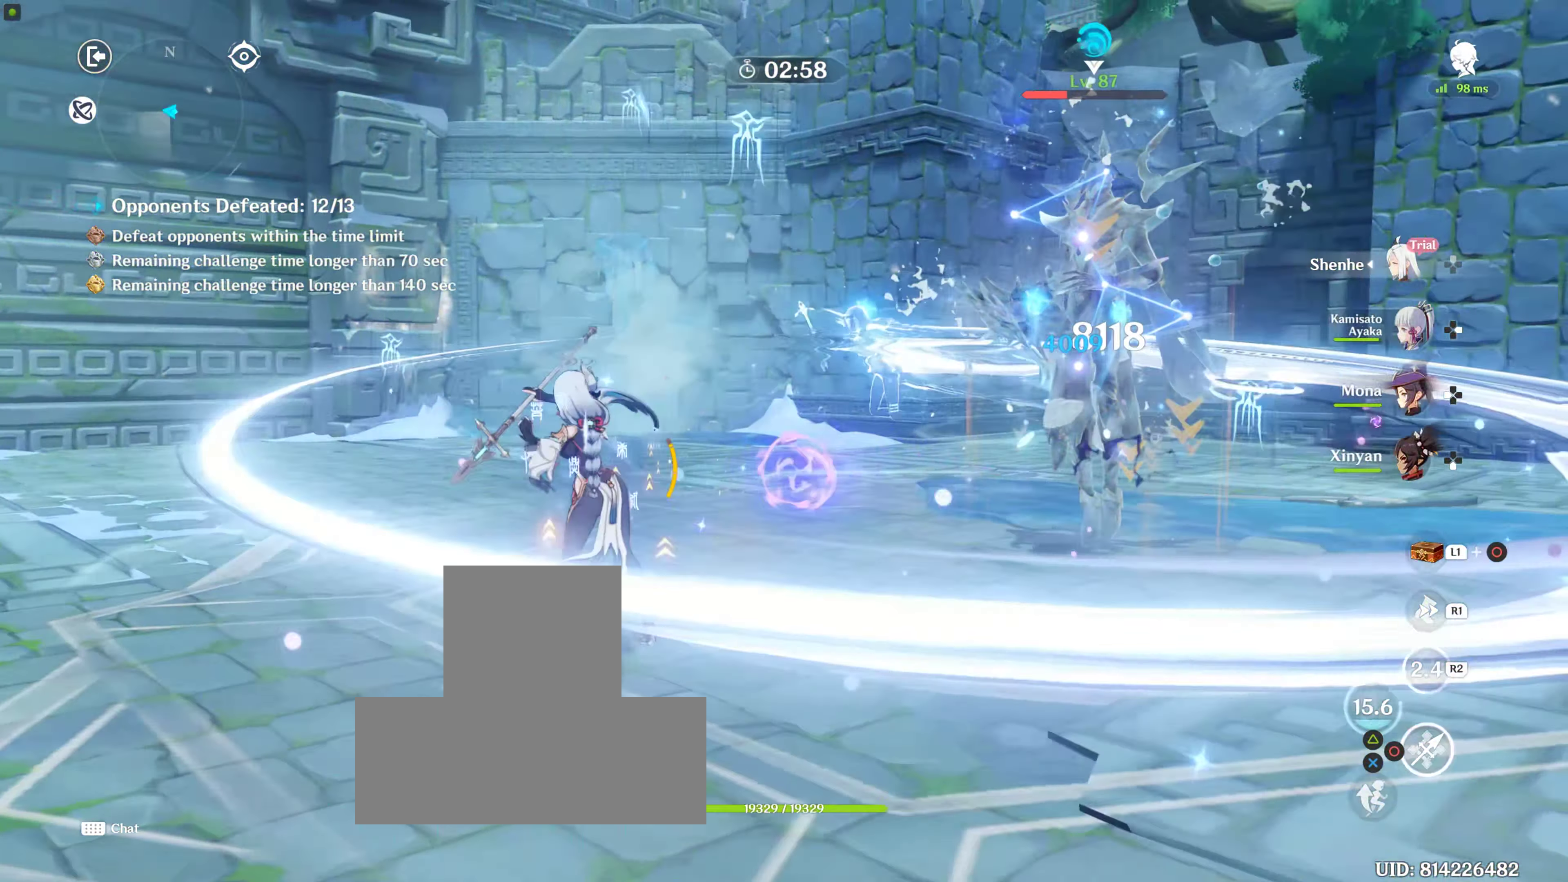
{"buttons": ["CIRCLE"], "left_stick": "down-left", "right_stick": "center", "events": [[100, "R1", "down"], [217, "R1", "up"], [317, "CIRCLE", "down"], [417, "CIRCLE", "up"], [417, "left_stick", "center"], [467, "left_stick", "down-left"], [500, "CIRCLE", "down"]]}
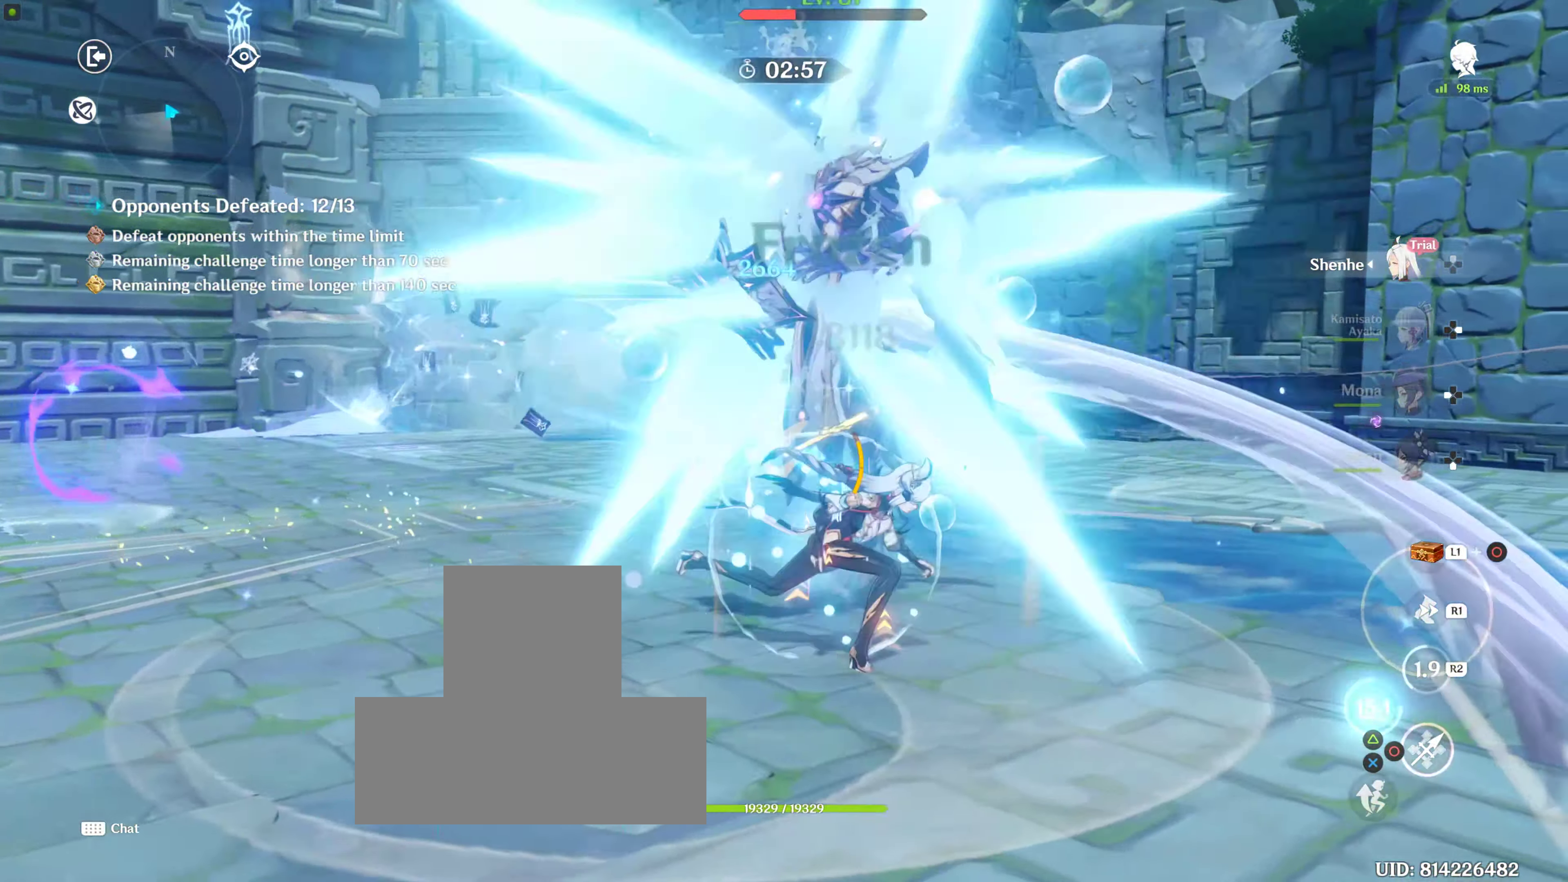
{"buttons": ["CIRCLE"], "left_stick": "up", "right_stick": "center", "events": [[83, "CIRCLE", "up"], [167, "CIRCLE", "down"], [267, "CIRCLE", "up"], [317, "left_stick", "up-left"], [383, "CIRCLE", "down"], [433, "left_stick", "up"]]}
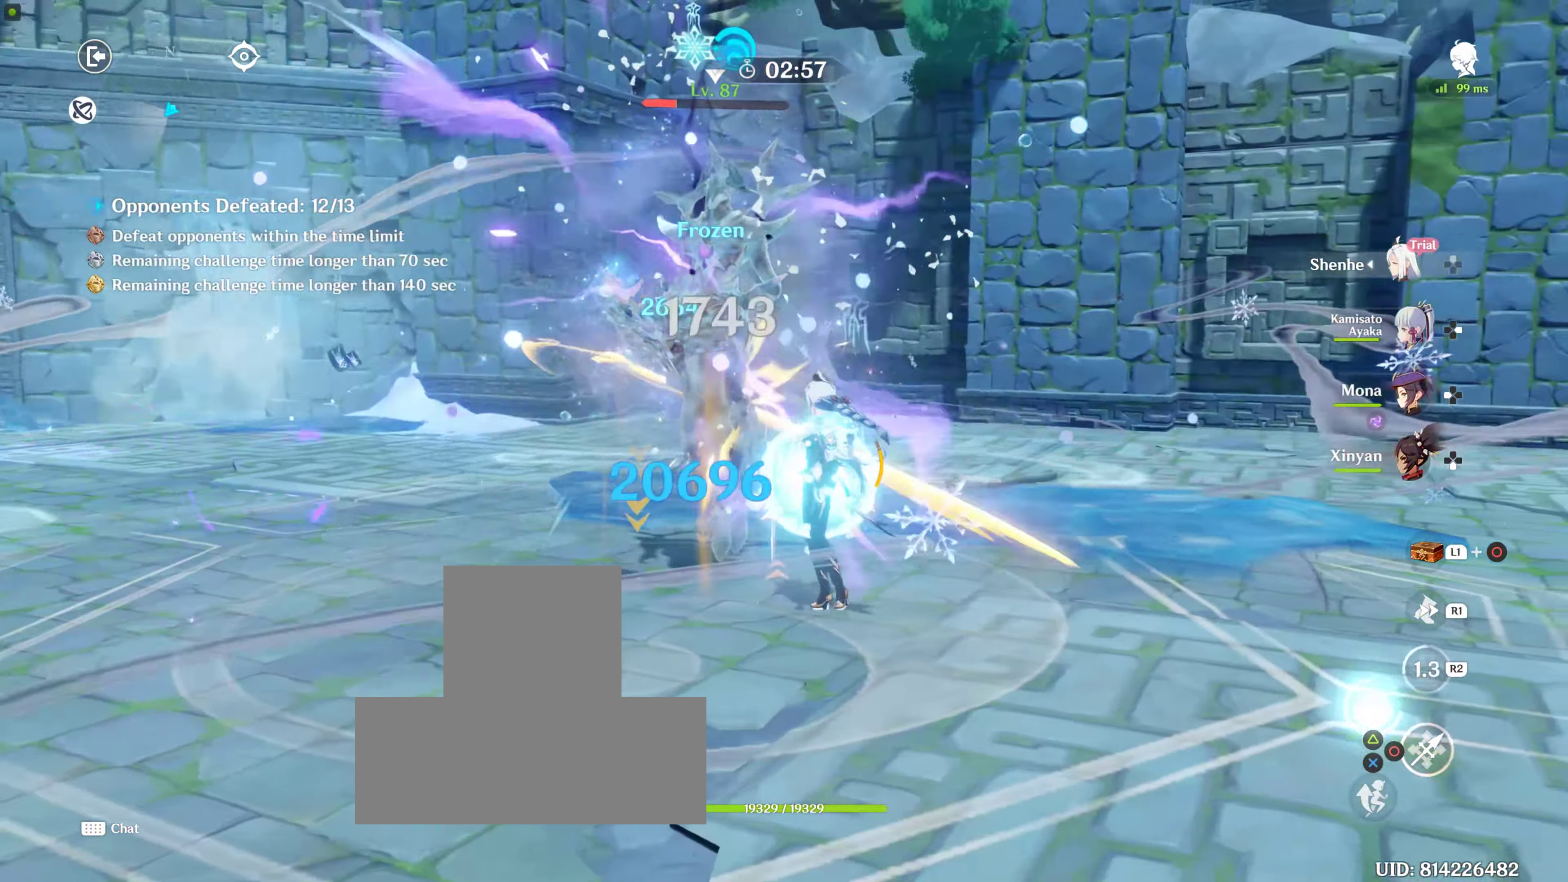
{"buttons": ["DPAD_LEFT"], "left_stick": "center", "right_stick": "center", "events": [[150, "CIRCLE", "up"], [200, "CIRCLE", "down"], [217, "left_stick", "center"], [233, "CIRCLE", "up"], [283, "DPAD_LEFT", "down"], [300, "CIRCLE", "down"], [367, "CIRCLE", "up"], [367, "DPAD_LEFT", "up"], [433, "DPAD_LEFT", "down"]]}
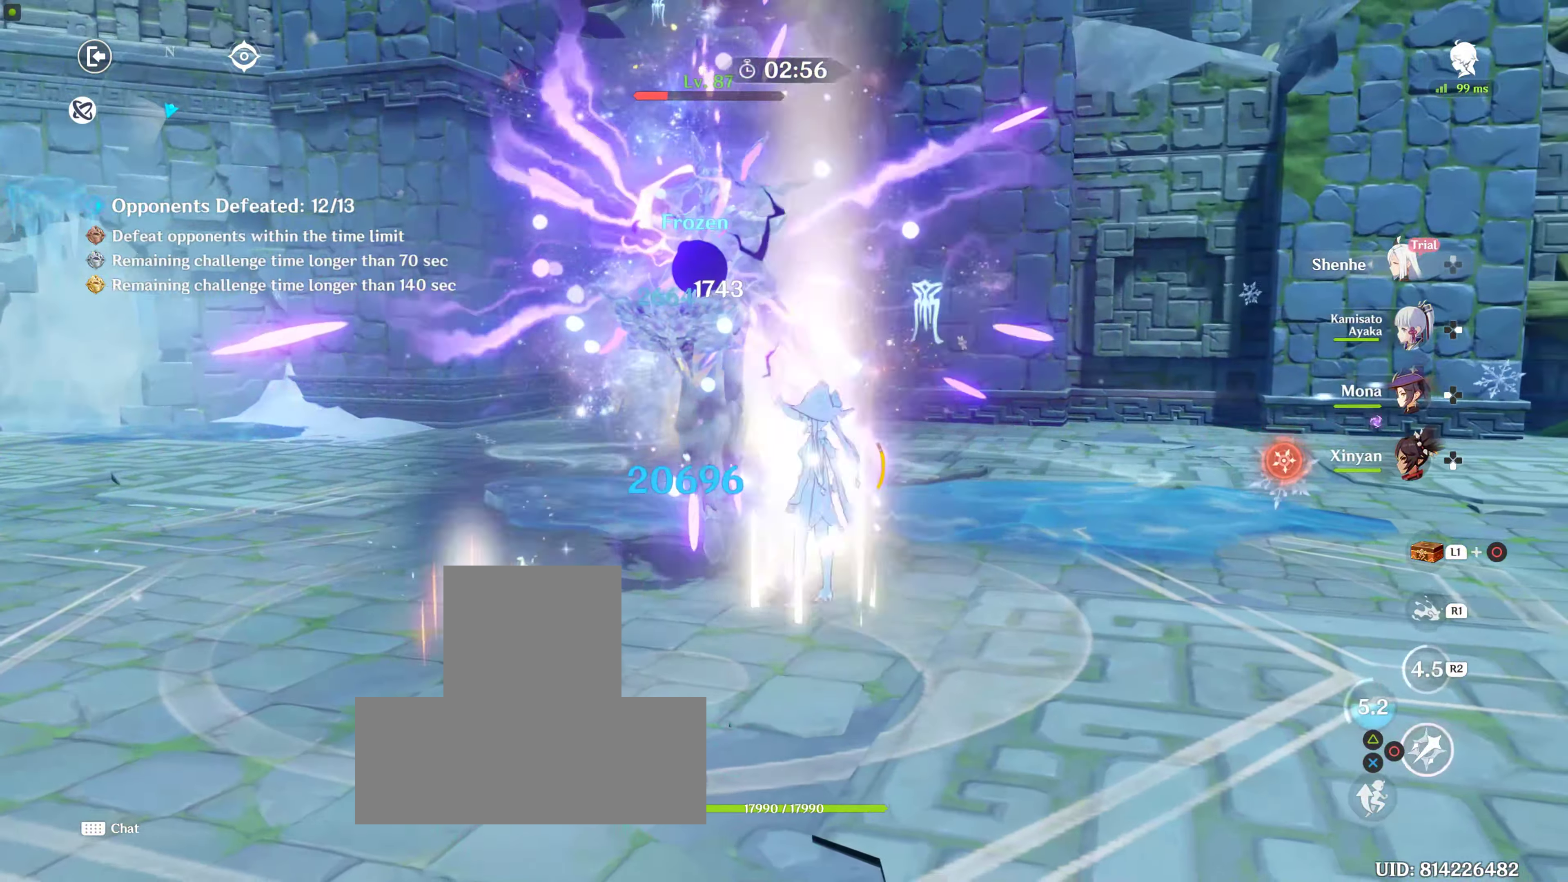
{"buttons": ["R2"], "left_stick": "center", "right_stick": "up-left", "events": [[17, "DPAD_LEFT", "up"], [117, "DPAD_LEFT", "down"], [233, "R2", "down"], [233, "right_stick", "left"], [267, "DPAD_LEFT", "up"], [317, "R2", "up"], [467, "R2", "down"], [467, "right_stick", "up-left"]]}
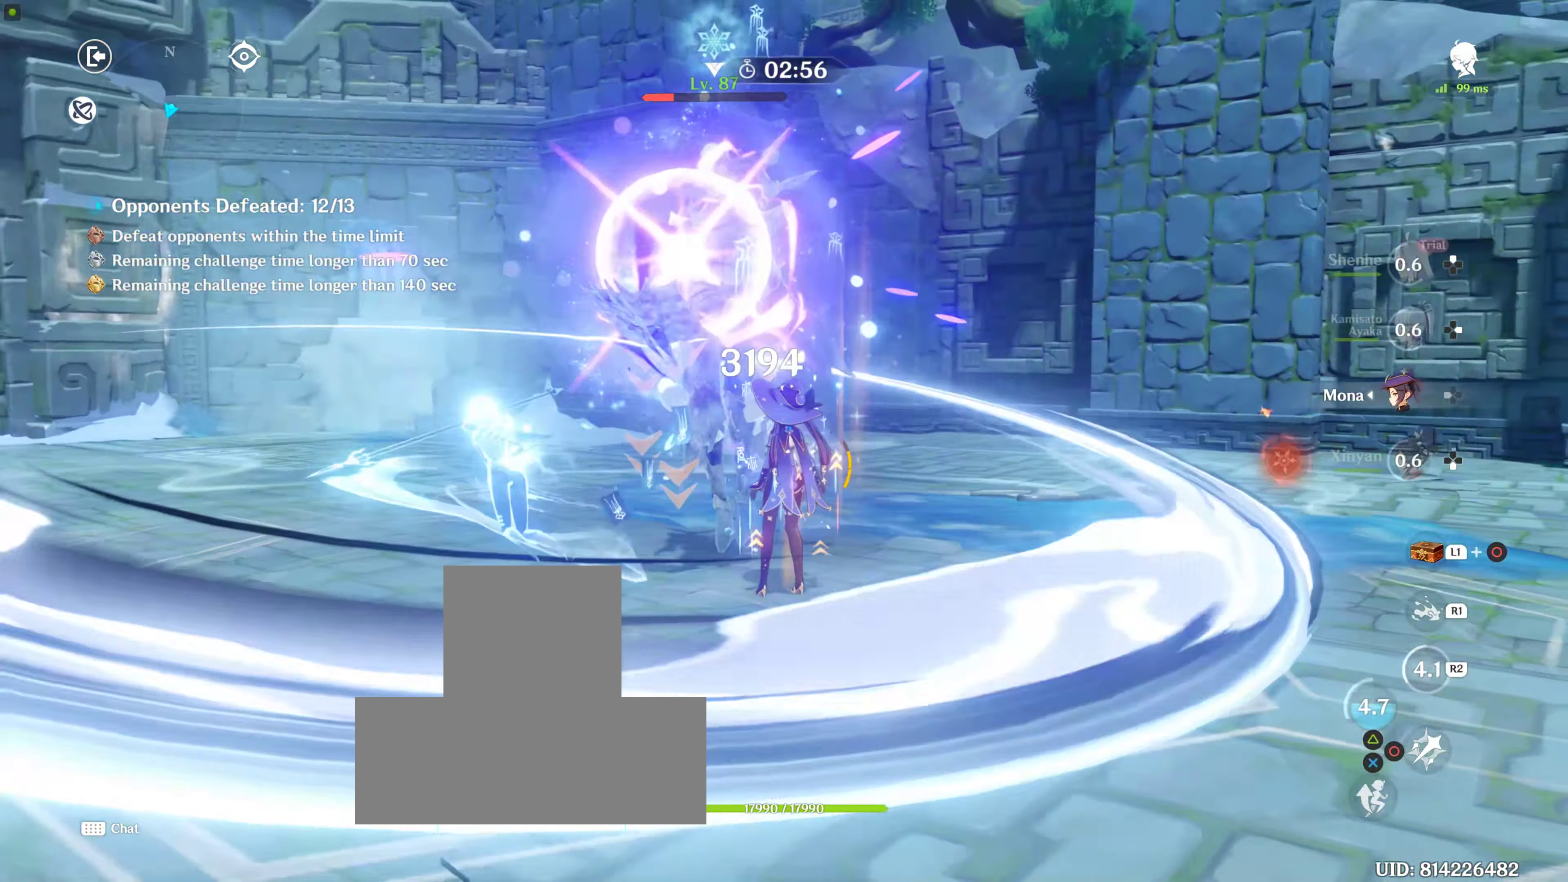
{"buttons": ["DPAD_DOWN"], "left_stick": "center", "right_stick": "center", "events": [[33, "R2", "up"], [100, "R2", "down"], [100, "right_stick", "center"], [250, "DPAD_DOWN", "down"], [250, "R2", "up"], [300, "DPAD_DOWN", "up"], [300, "TRIANGLE", "down"], [383, "DPAD_DOWN", "down"], [450, "TRIANGLE", "up"]]}
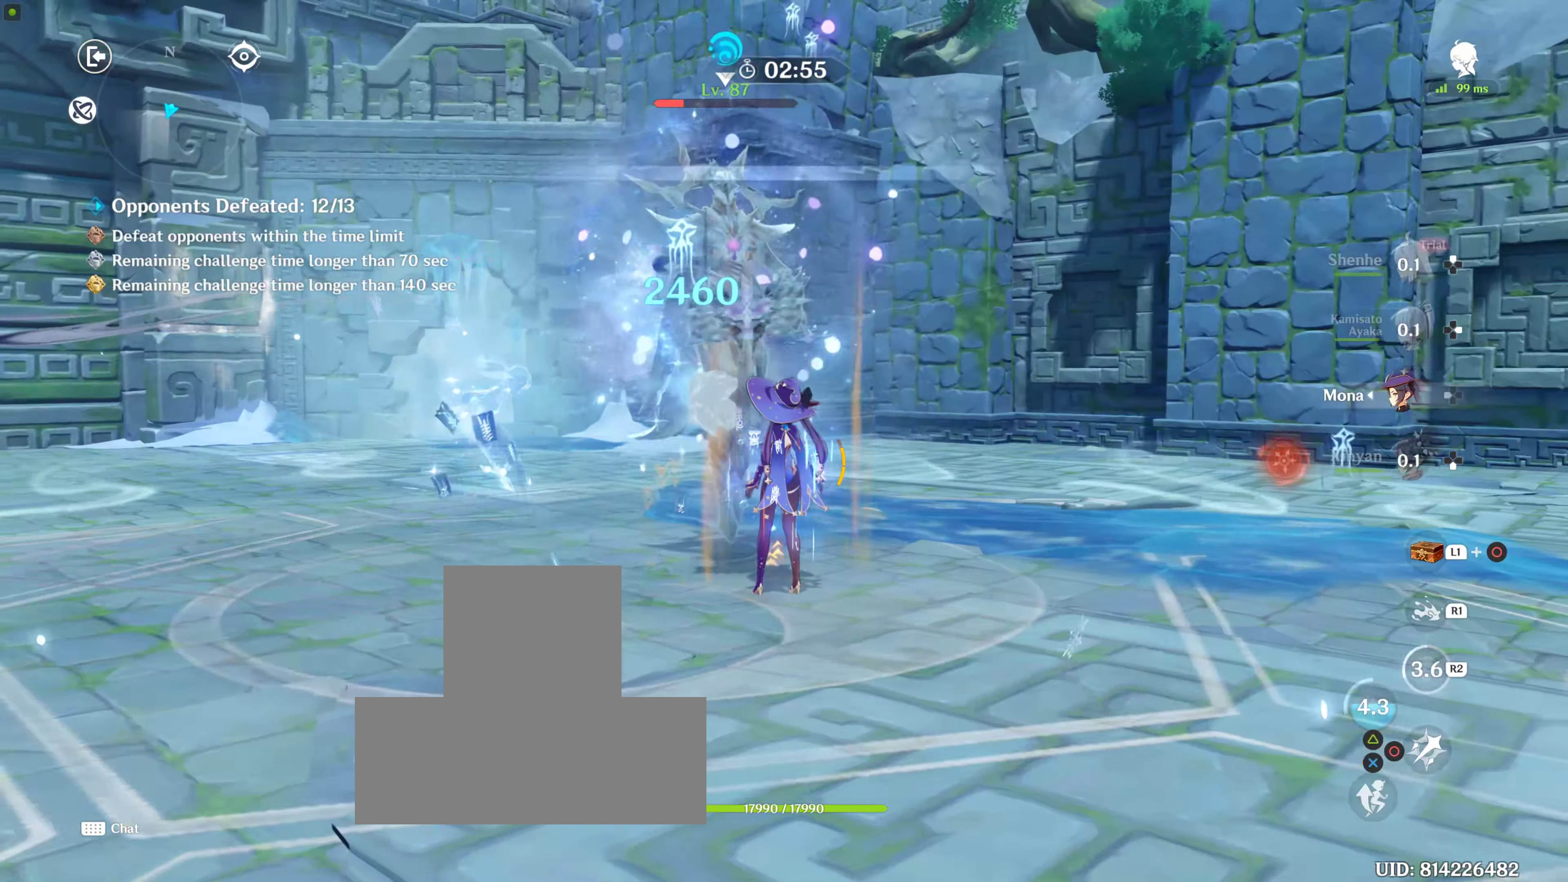
{"buttons": ["TRIANGLE", "DPAD_DOWN"], "left_stick": "center", "right_stick": "center", "events": [[17, "DPAD_DOWN", "up"], [17, "TRIANGLE", "down"], [67, "DPAD_DOWN", "down"], [117, "TRIANGLE", "up"], [183, "DPAD_DOWN", "up"], [217, "DPAD_DOWN", "down"], [217, "TRIANGLE", "down"], [317, "TRIANGLE", "up"], [367, "DPAD_DOWN", "up"], [367, "TRIANGLE", "down"], [417, "DPAD_DOWN", "down"]]}
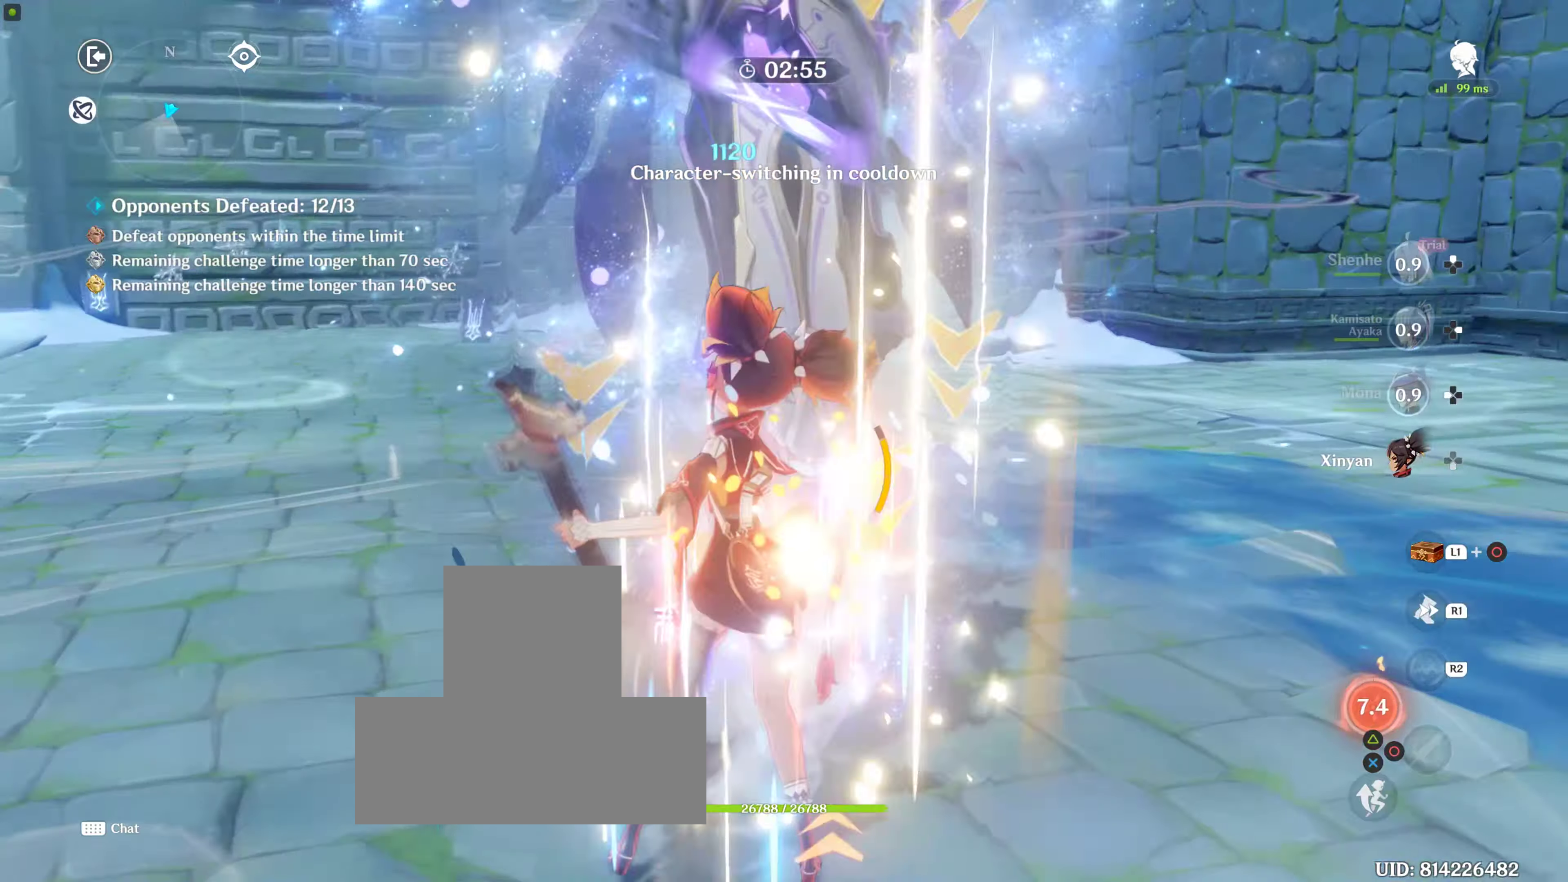
{"buttons": ["TRIANGLE"], "left_stick": "center", "right_stick": "center", "events": [[17, "DPAD_DOWN", "up"], [100, "DPAD_DOWN", "down"], [200, "TRIANGLE", "up"], [250, "DPAD_DOWN", "up"], [267, "DPAD_DOWN", "down"], [267, "TRIANGLE", "down"], [350, "TRIANGLE", "up"], [417, "DPAD_DOWN", "up"], [417, "TRIANGLE", "down"]]}
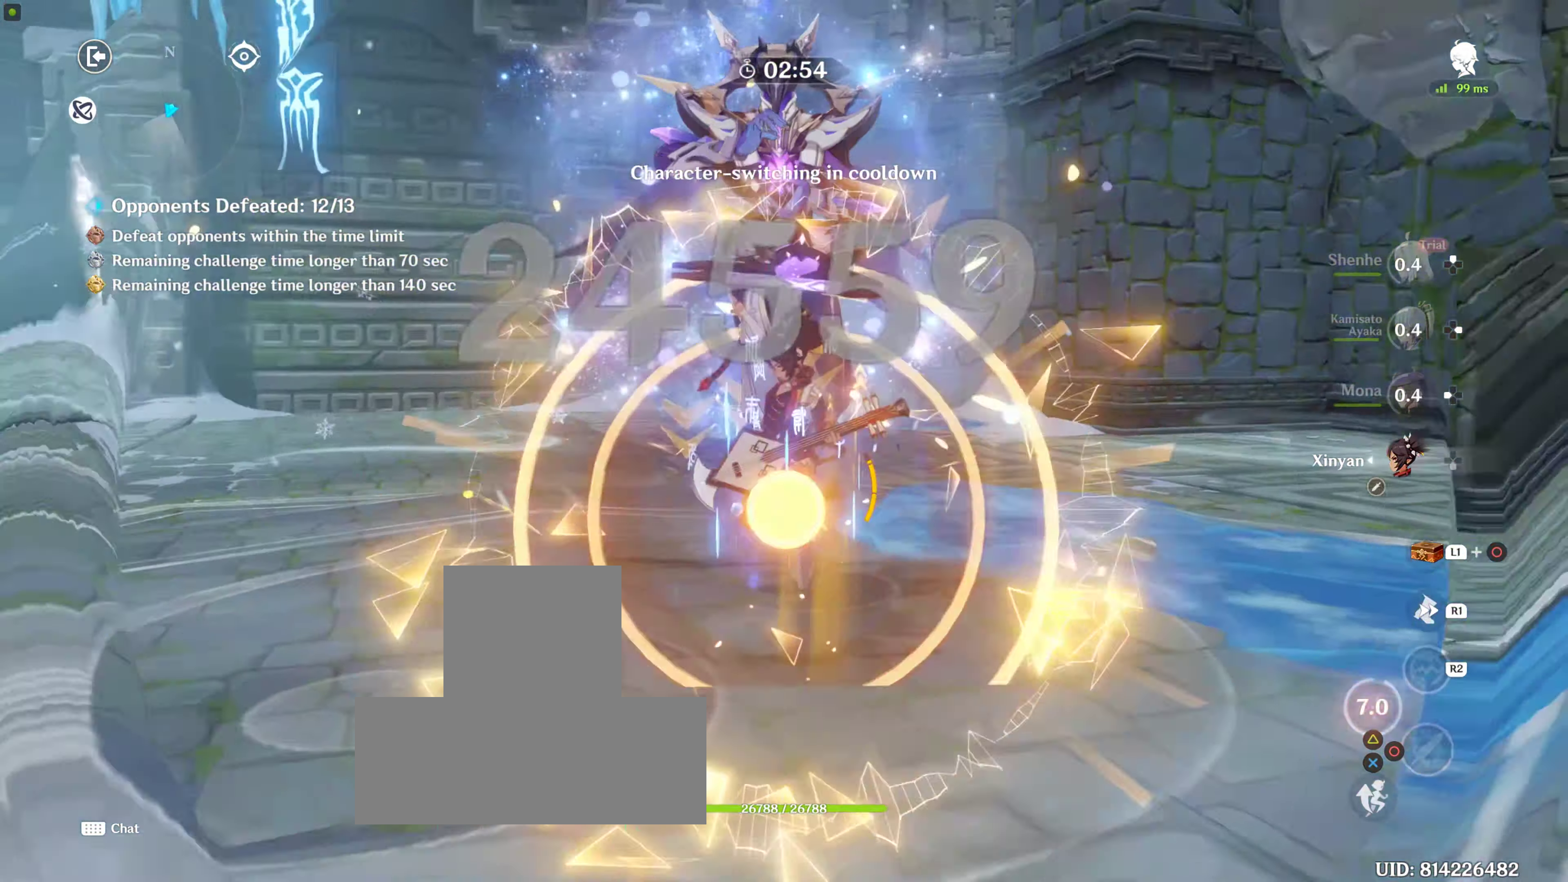
{"buttons": [], "left_stick": "up", "right_stick": "down-left", "events": [[50, "TRIANGLE", "up"], [117, "TRIANGLE", "down"], [117, "left_stick", "up"], [284, "TRIANGLE", "up"], [450, "right_stick", "down-left"]]}
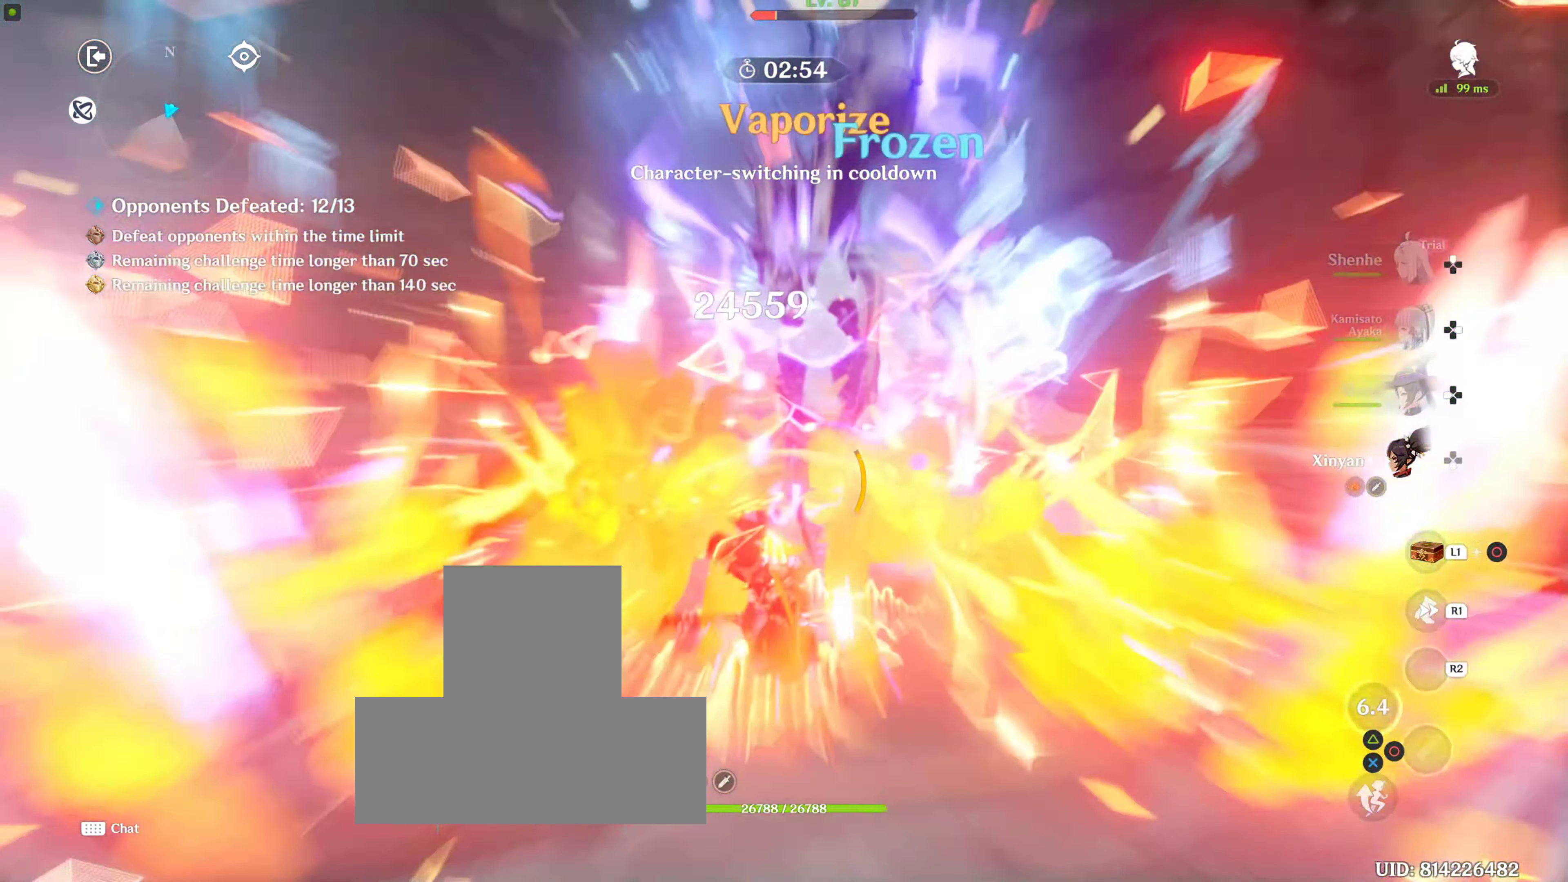
{"buttons": [], "left_stick": "up-right", "right_stick": "center", "events": [[100, "R2", "down"], [100, "right_stick", "up-left"], [200, "R2", "up"], [200, "left_stick", "center"], [267, "left_stick", "up-right"], [267, "right_stick", "center"], [284, "R2", "down"], [500, "R2", "up"]]}
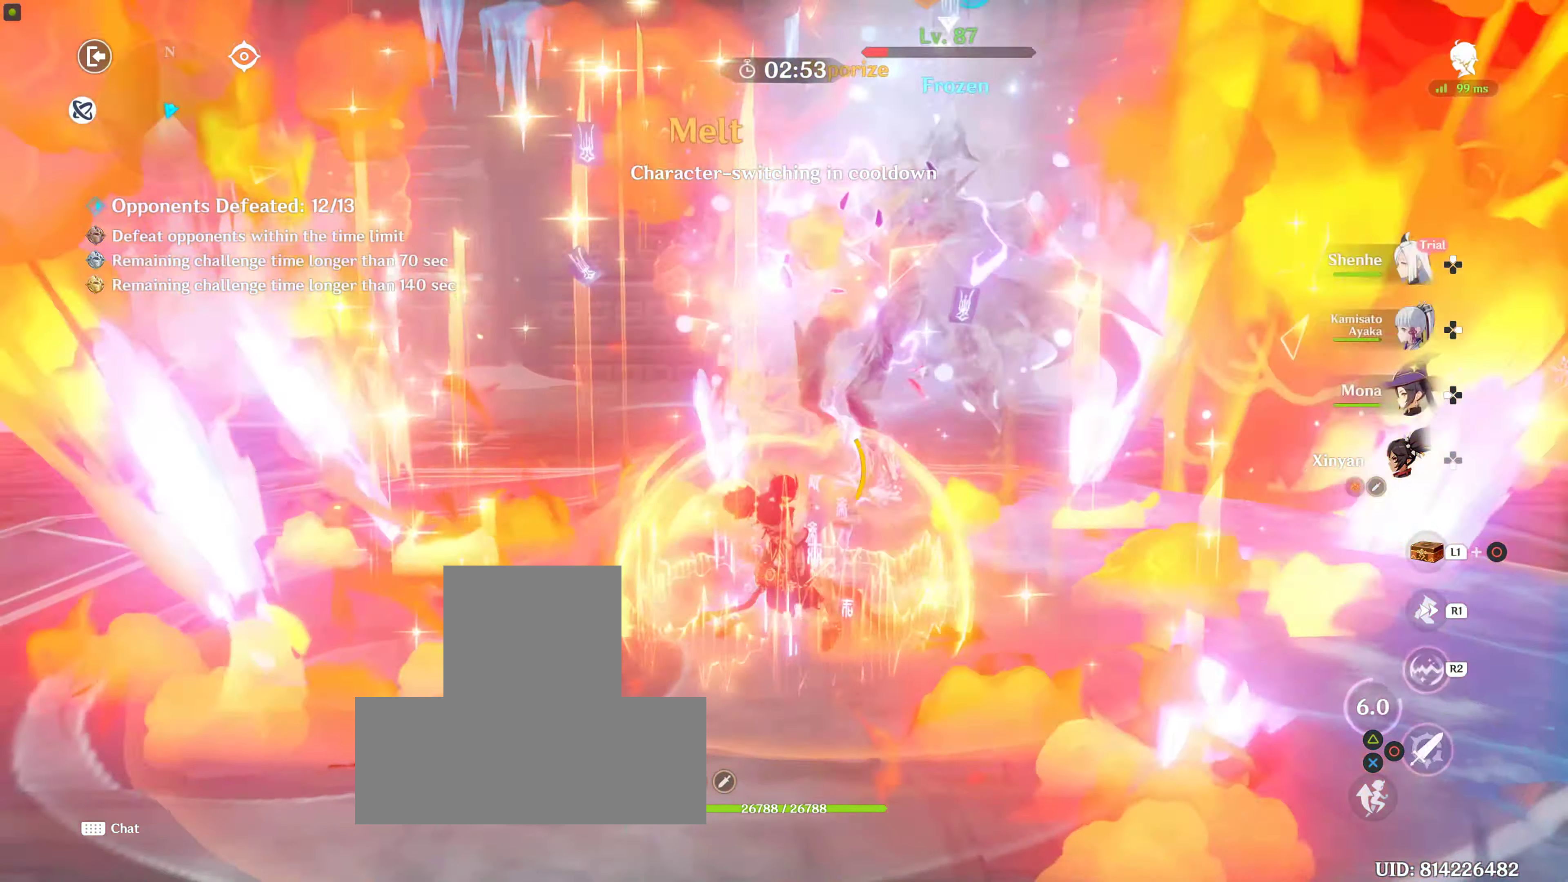
{"buttons": ["CIRCLE"], "left_stick": "up-right", "right_stick": "center", "events": [[17, "R2", "down"], [84, "R2", "up"], [184, "R2", "down"], [284, "R2", "up"], [484, "CIRCLE", "down"]]}